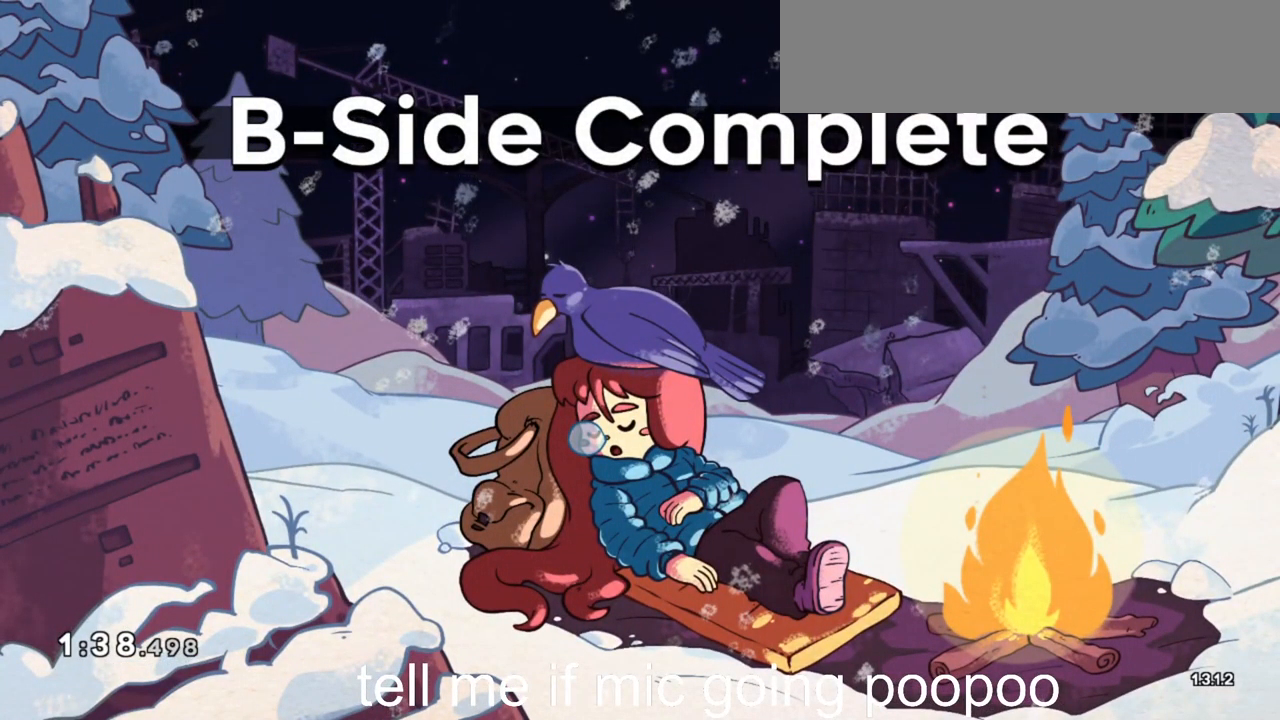
Gameplay with keyboard; each line is a JSON object with the keys held at the frame after it. "events" lists presses ("down") and releases ("up") of "dash", "down", "grab", "jump", "jump2", "left", "menu", "right", "skip" and "up" between this image and that frame as [ms after this image, input, new state], when the widget could be followed in between. No other keys are recorded. Mouse input is not recorded. Key names are as the overlay labels them; some are game actions (e.g. jump) rather than physical keys.
{"keys": ["menu"], "events": [[17, "menu", "down"]]}
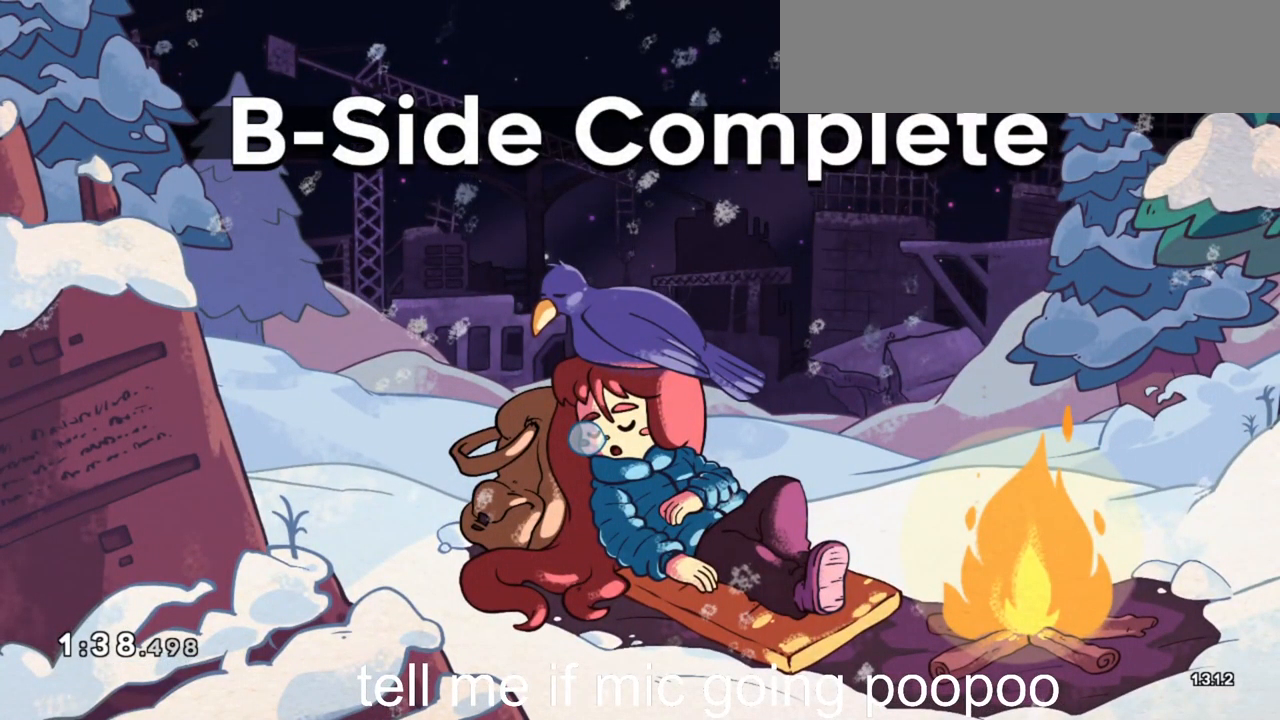
{"keys": [], "events": [[67, "menu", "up"]]}
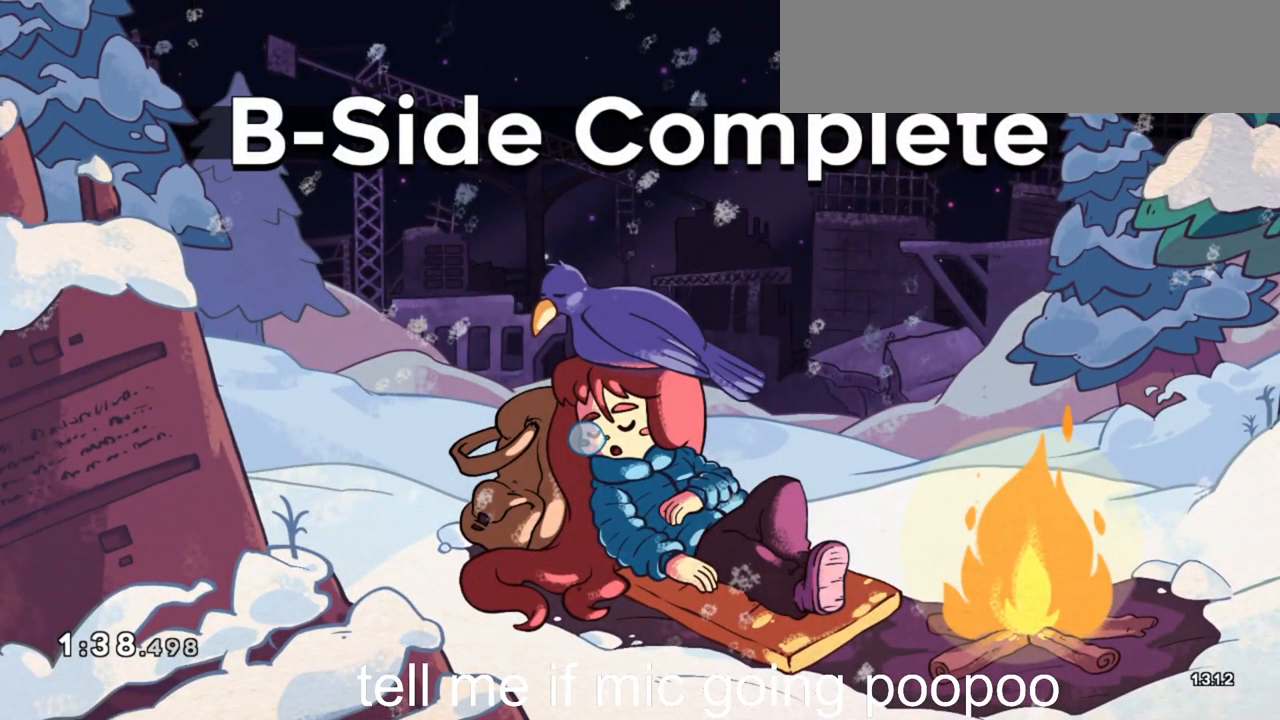
{"keys": [], "events": []}
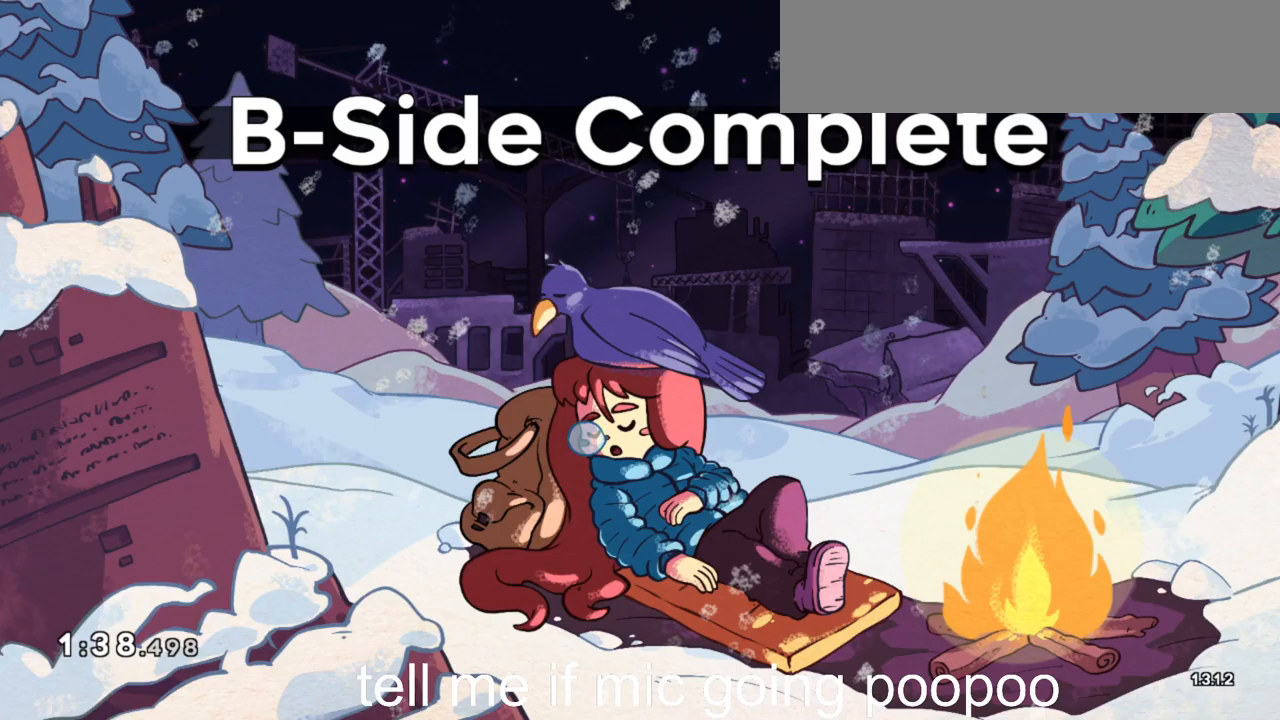
{"keys": [], "events": []}